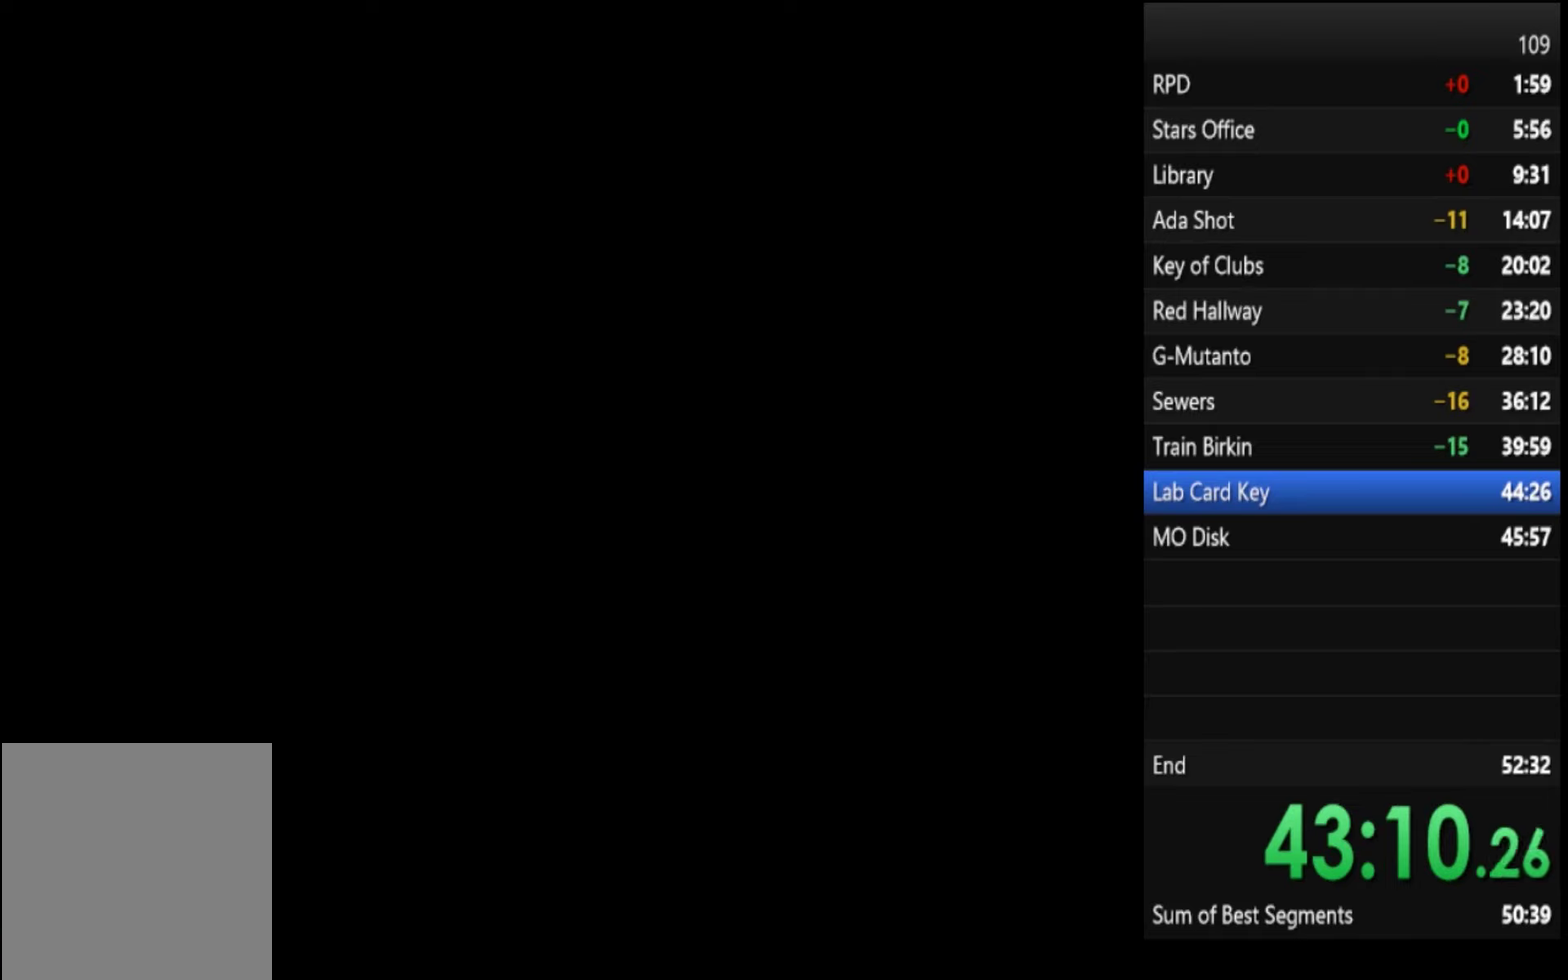
Gameplay with a controller (PlayStation layout); each line is a JSON object with the inputs held at the frame after it. "events" lists button and stick changes between this image and that frame as [ms after this image, input, new state], when the widget could be followed in between. Not read: L1 L2 R1 R2.
{"buttons": ["SQUARE"], "left_stick": "up", "right_stick": "center", "events": []}
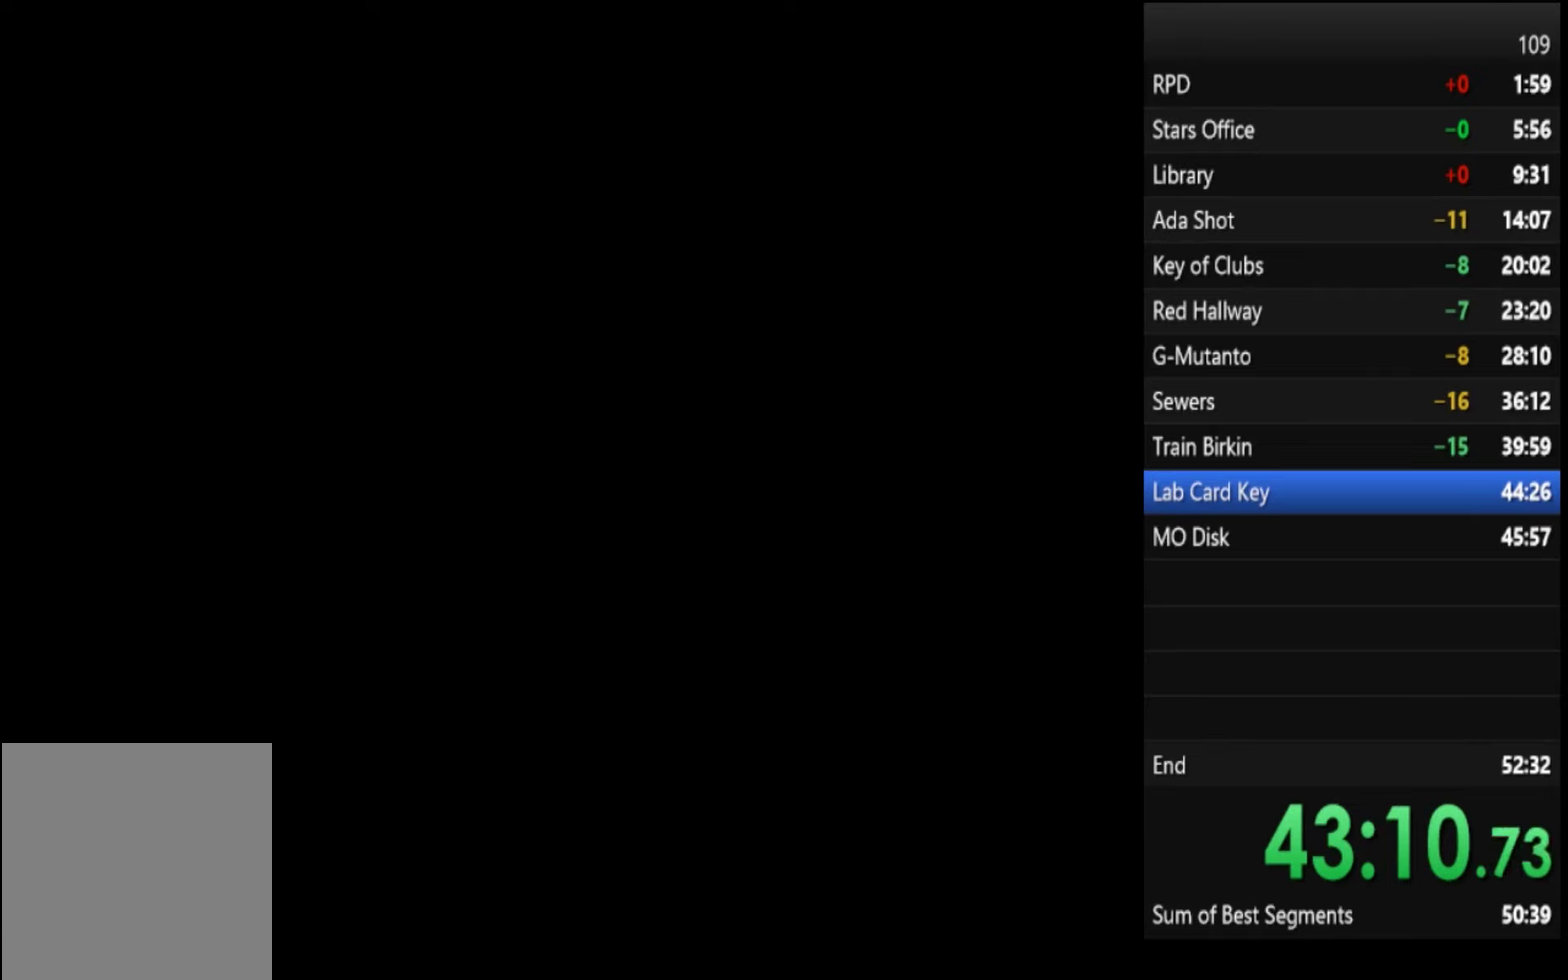
{"buttons": ["SQUARE"], "left_stick": "up", "right_stick": "center", "events": []}
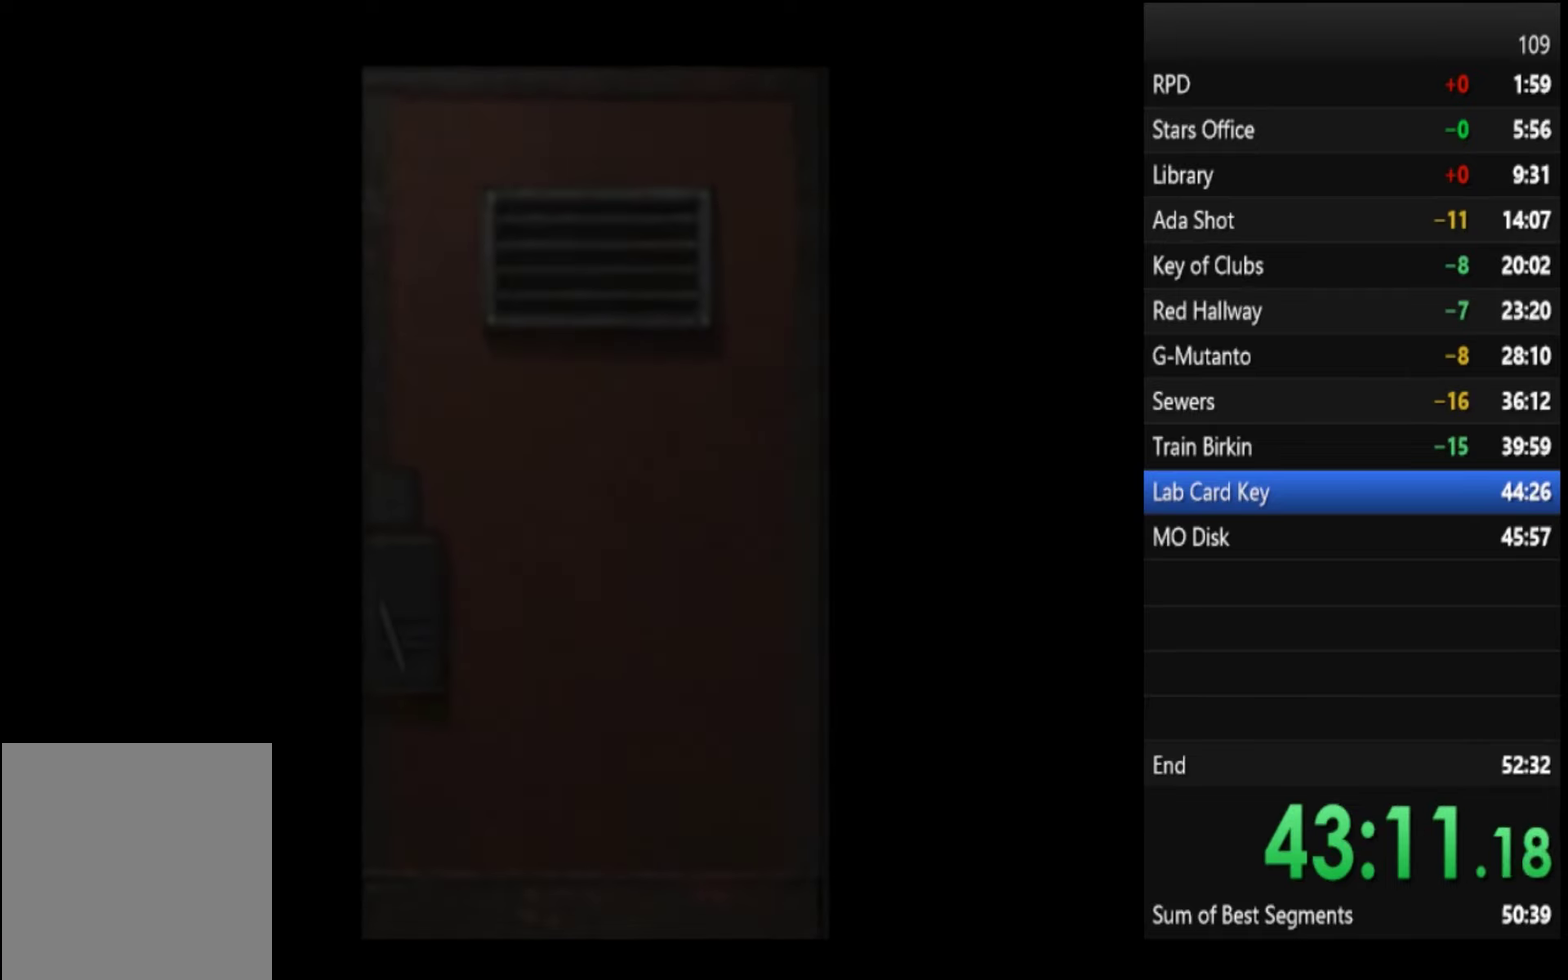
{"buttons": ["SQUARE"], "left_stick": "up", "right_stick": "center", "events": []}
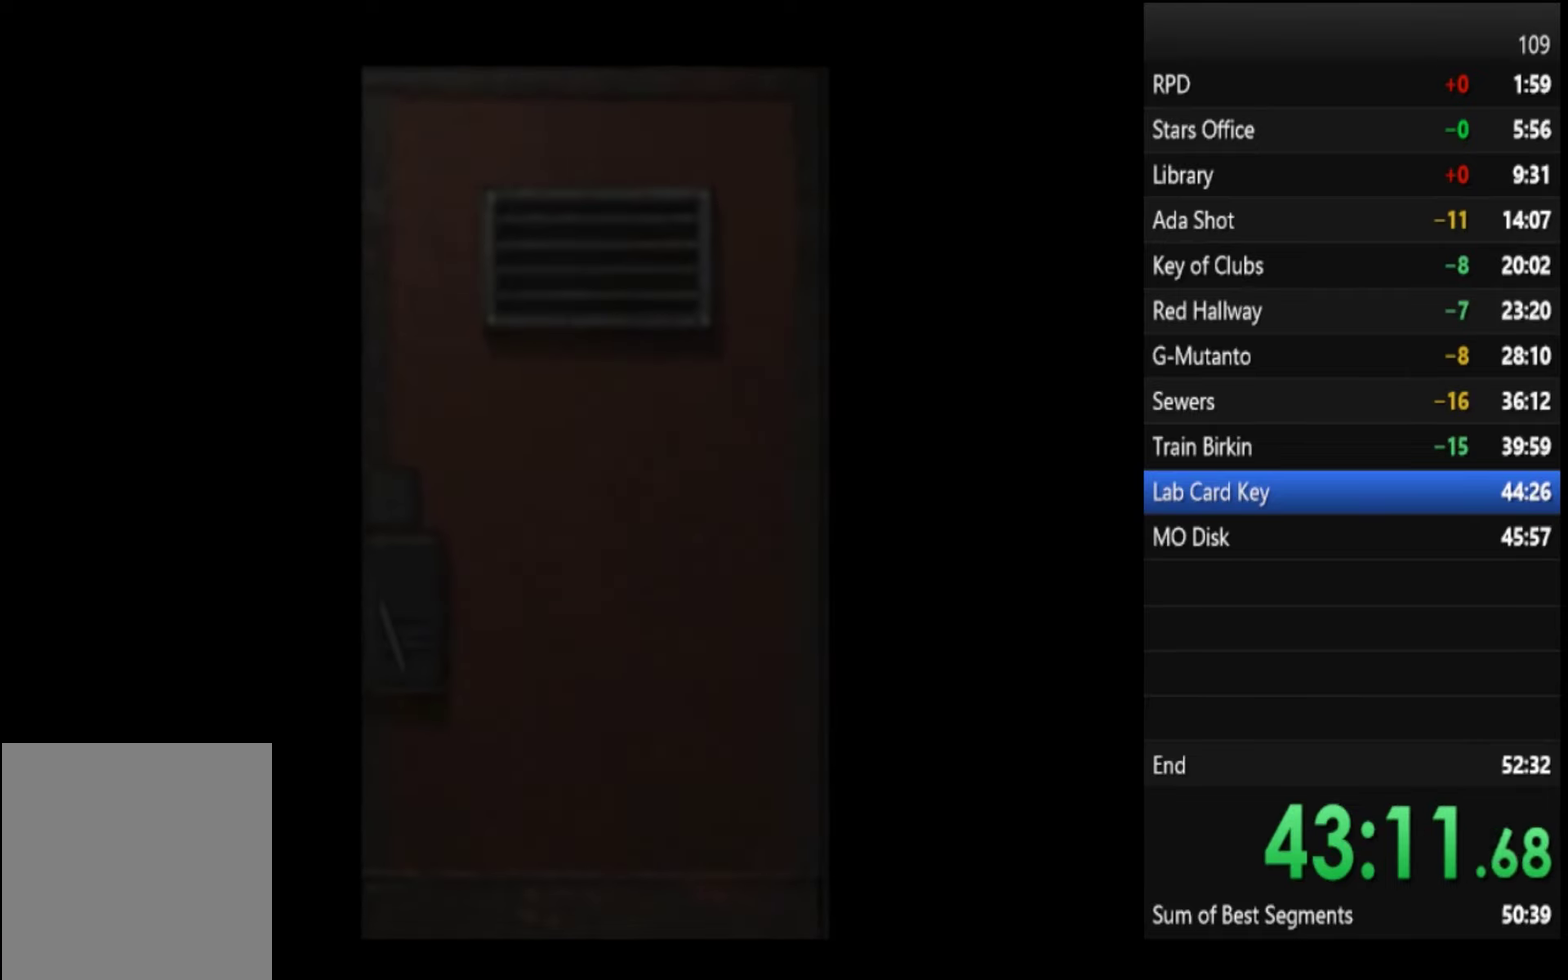
{"buttons": ["SQUARE"], "left_stick": "up", "right_stick": "center", "events": []}
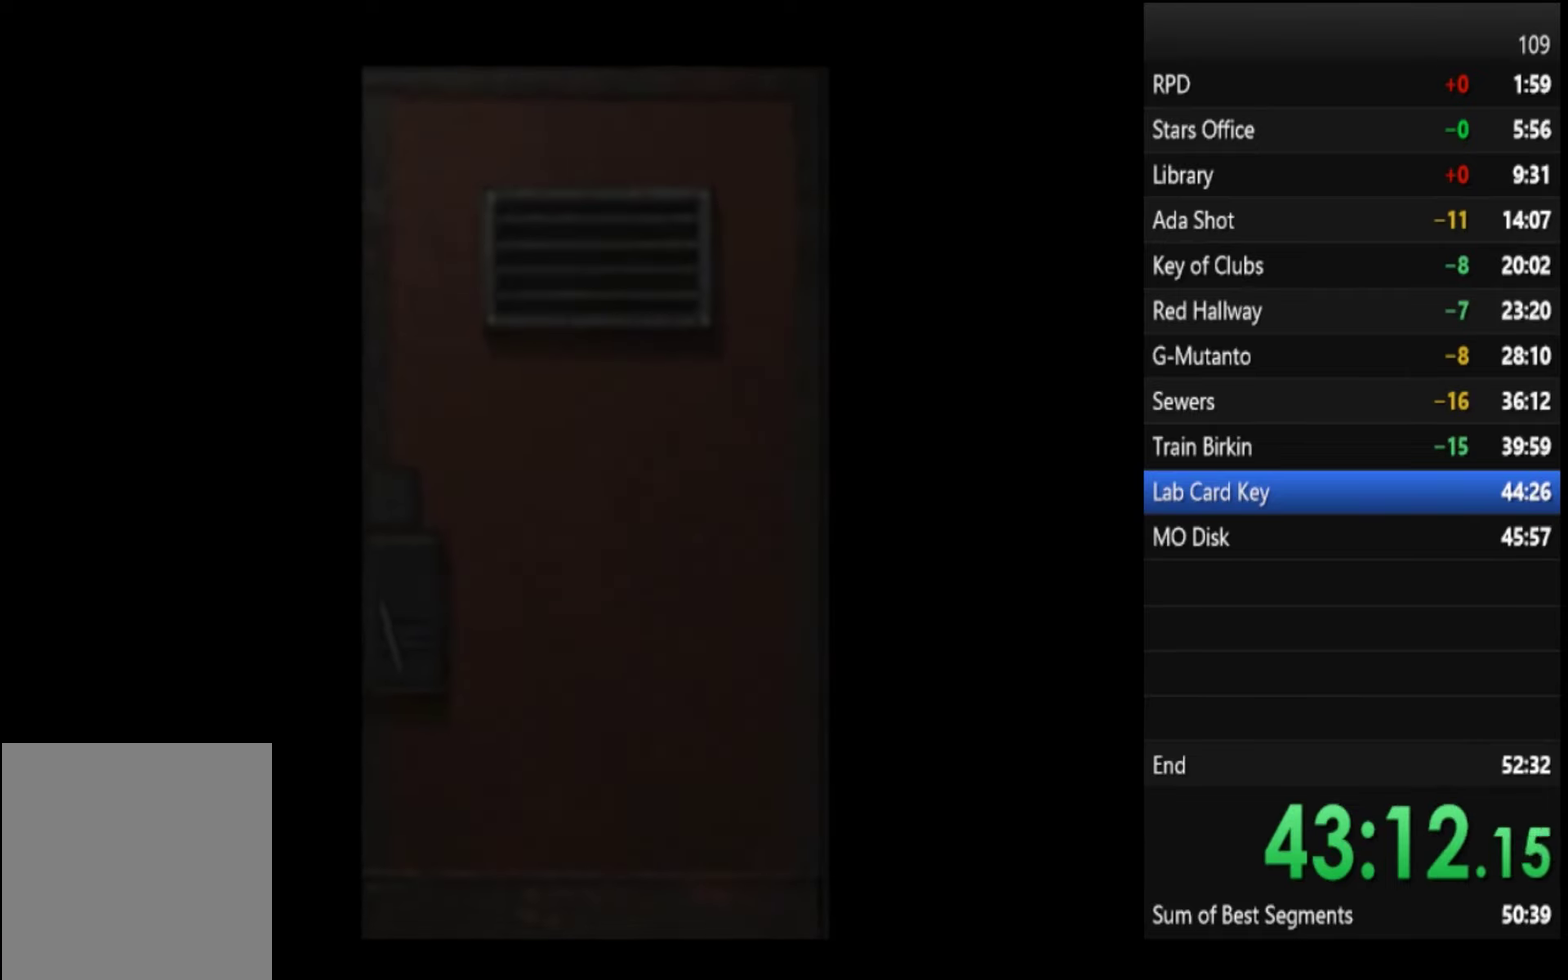
{"buttons": ["SQUARE"], "left_stick": "up-left", "right_stick": "center", "events": [[33, "CROSS", "down"], [400, "CROSS", "up"], [500, "left_stick", "up-left"]]}
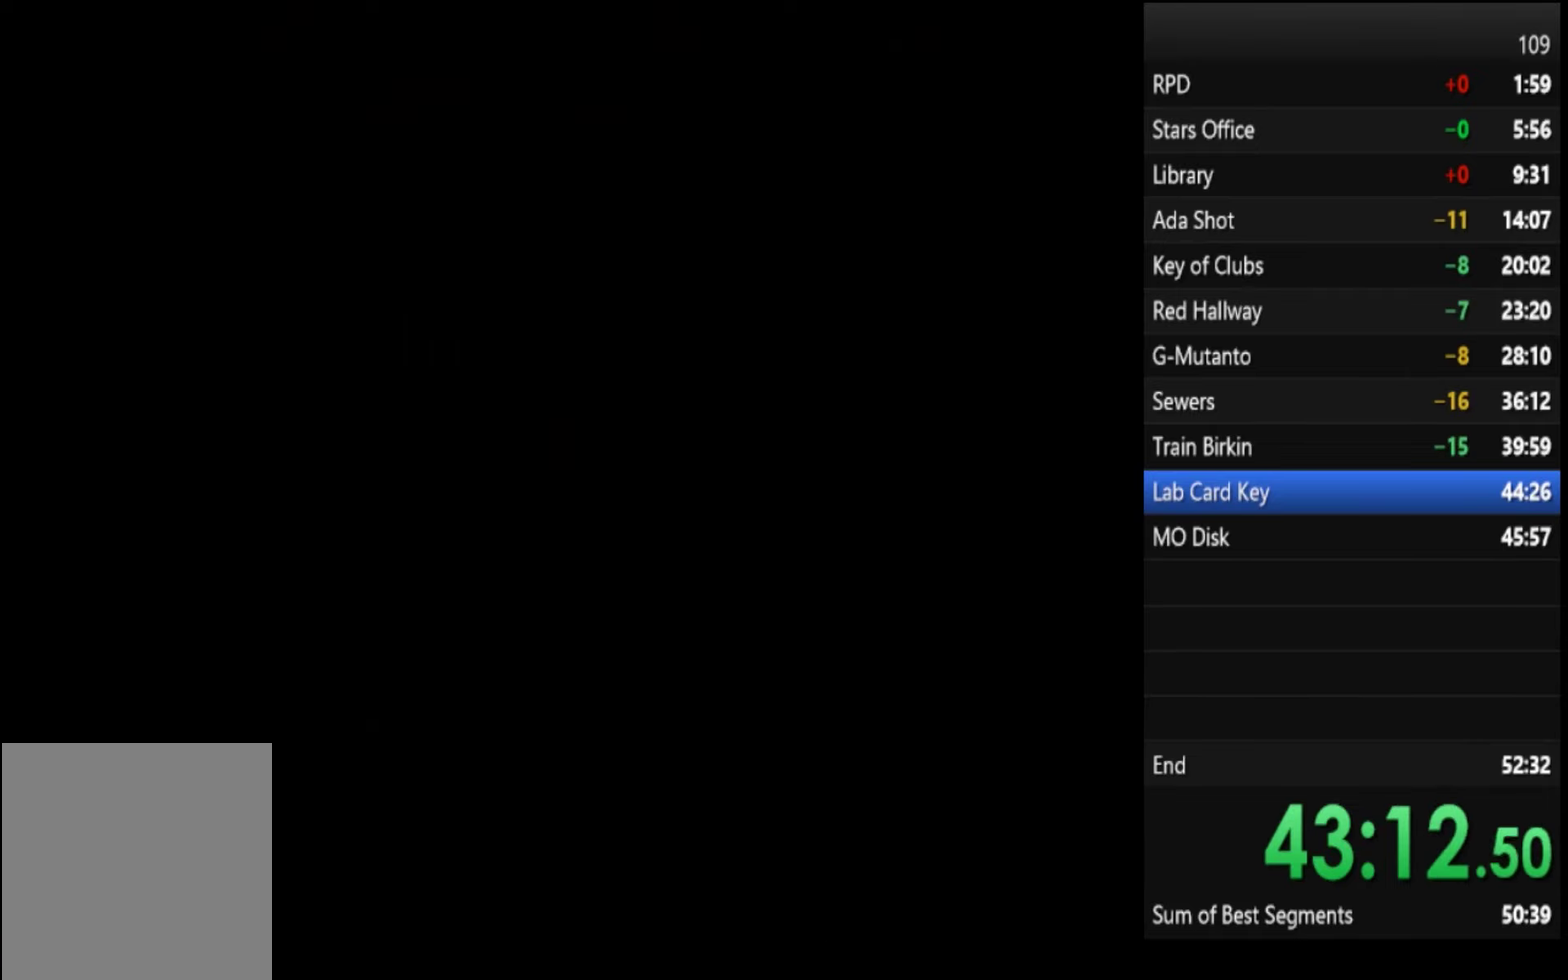
{"buttons": ["SQUARE"], "left_stick": "up-left", "right_stick": "center", "events": [[200, "left_stick", "up"], [300, "left_stick", "up-left"]]}
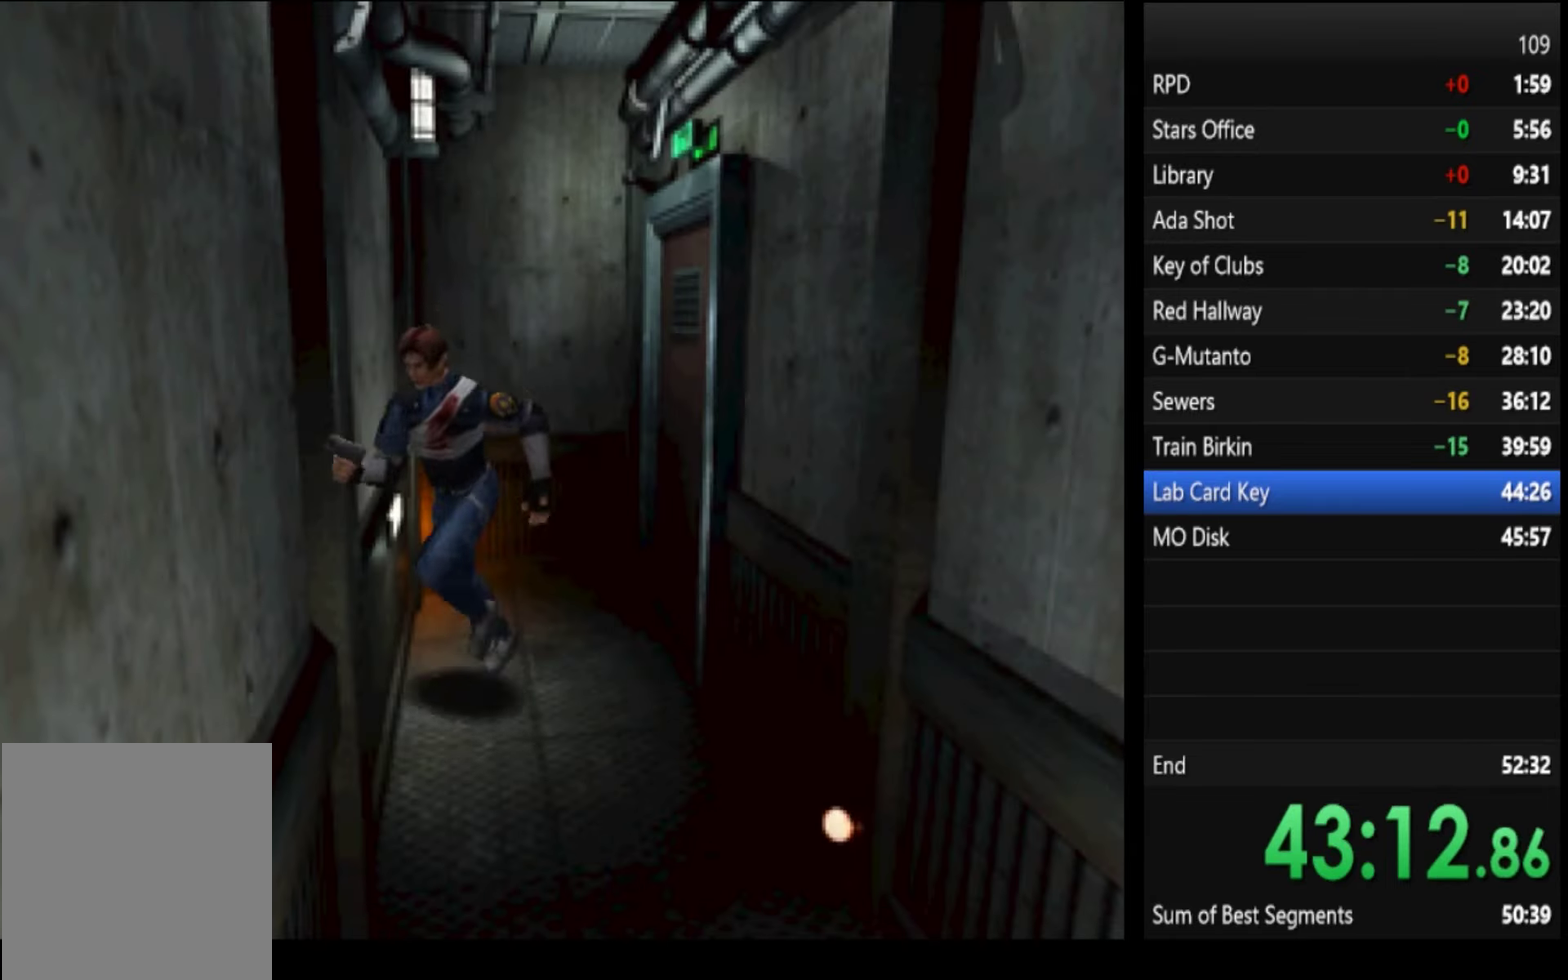
{"buttons": ["SQUARE"], "left_stick": "up", "right_stick": "center", "events": [[333, "left_stick", "up"]]}
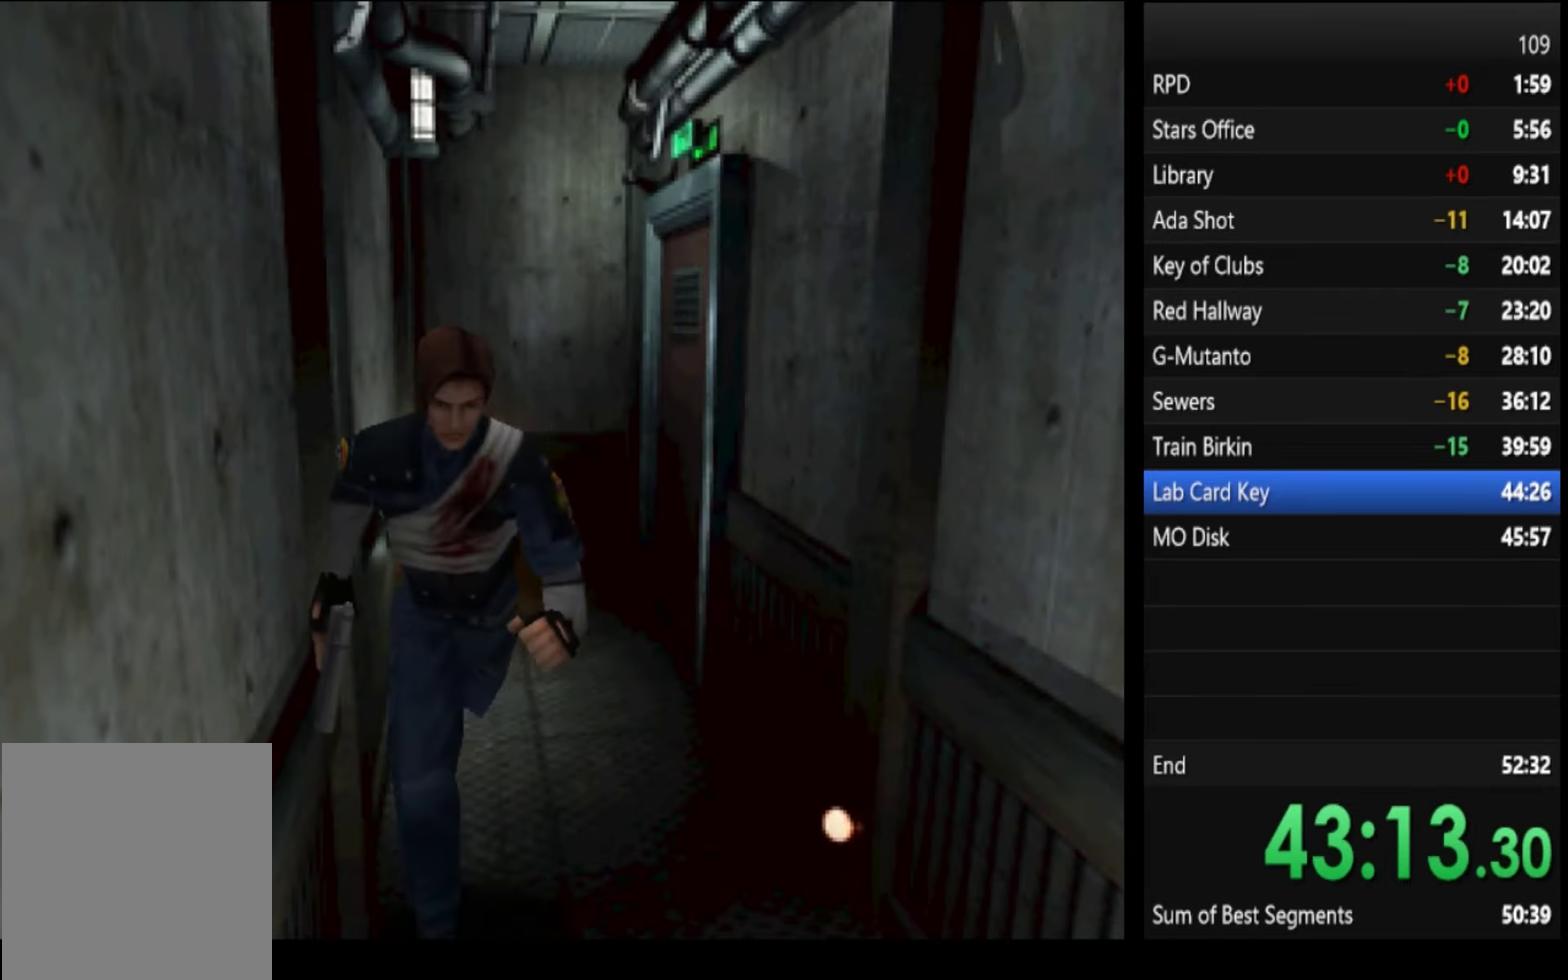
{"buttons": ["SQUARE"], "left_stick": "up-left", "right_stick": "center", "events": [[433, "left_stick", "up-left"]]}
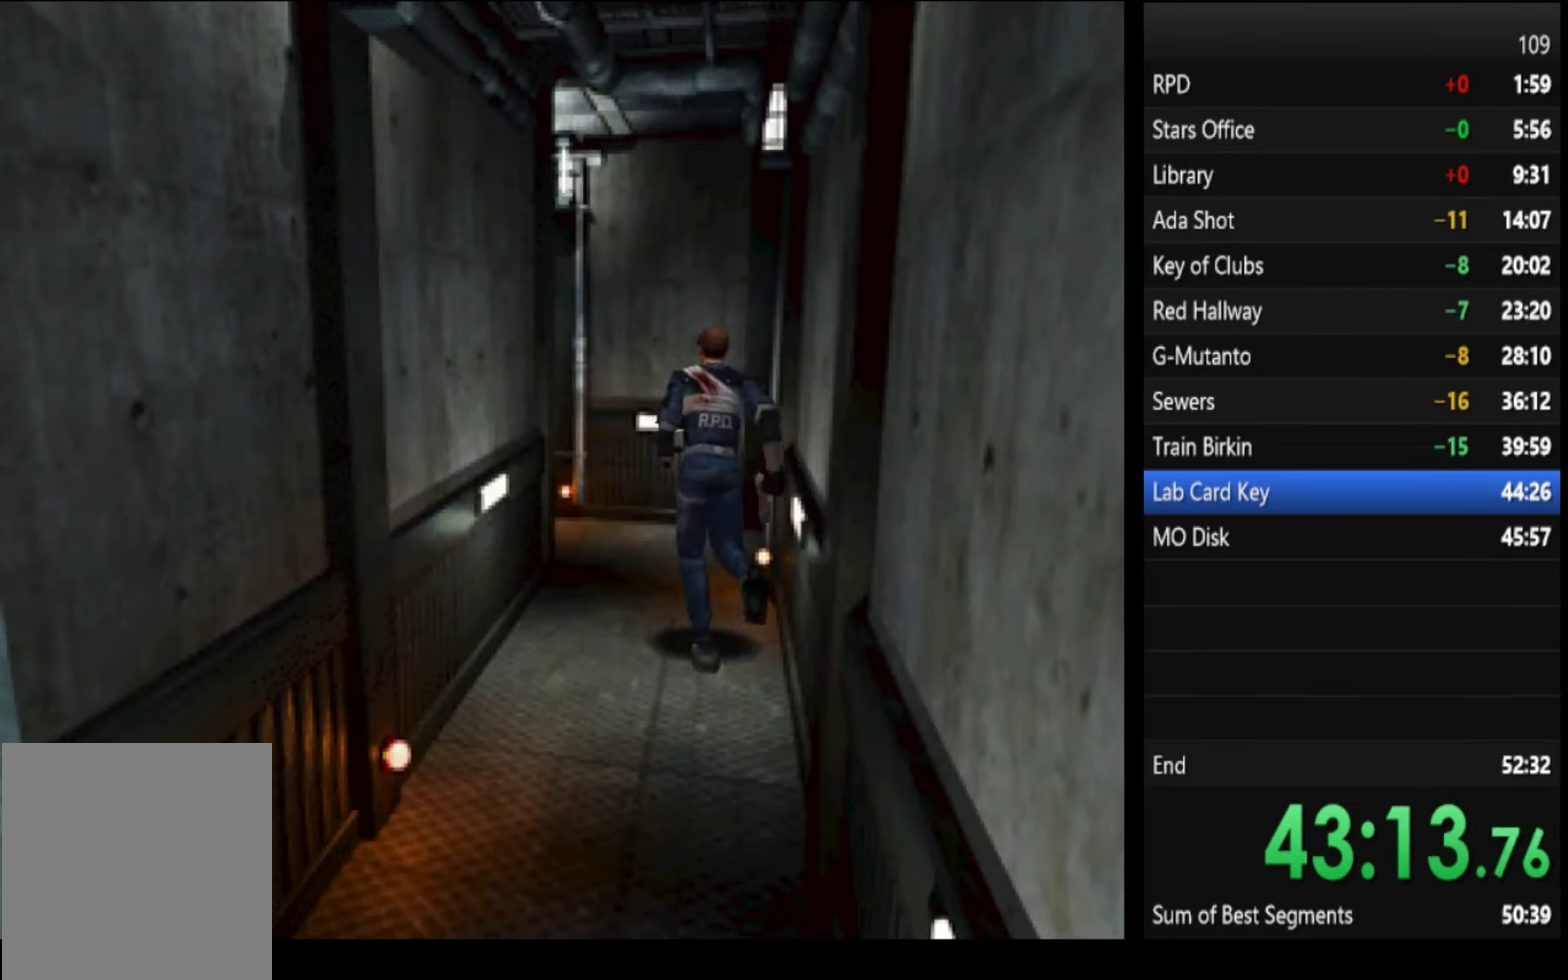
{"buttons": ["SQUARE"], "left_stick": "up-left", "right_stick": "center", "events": [[100, "left_stick", "up"], [233, "left_stick", "up-left"]]}
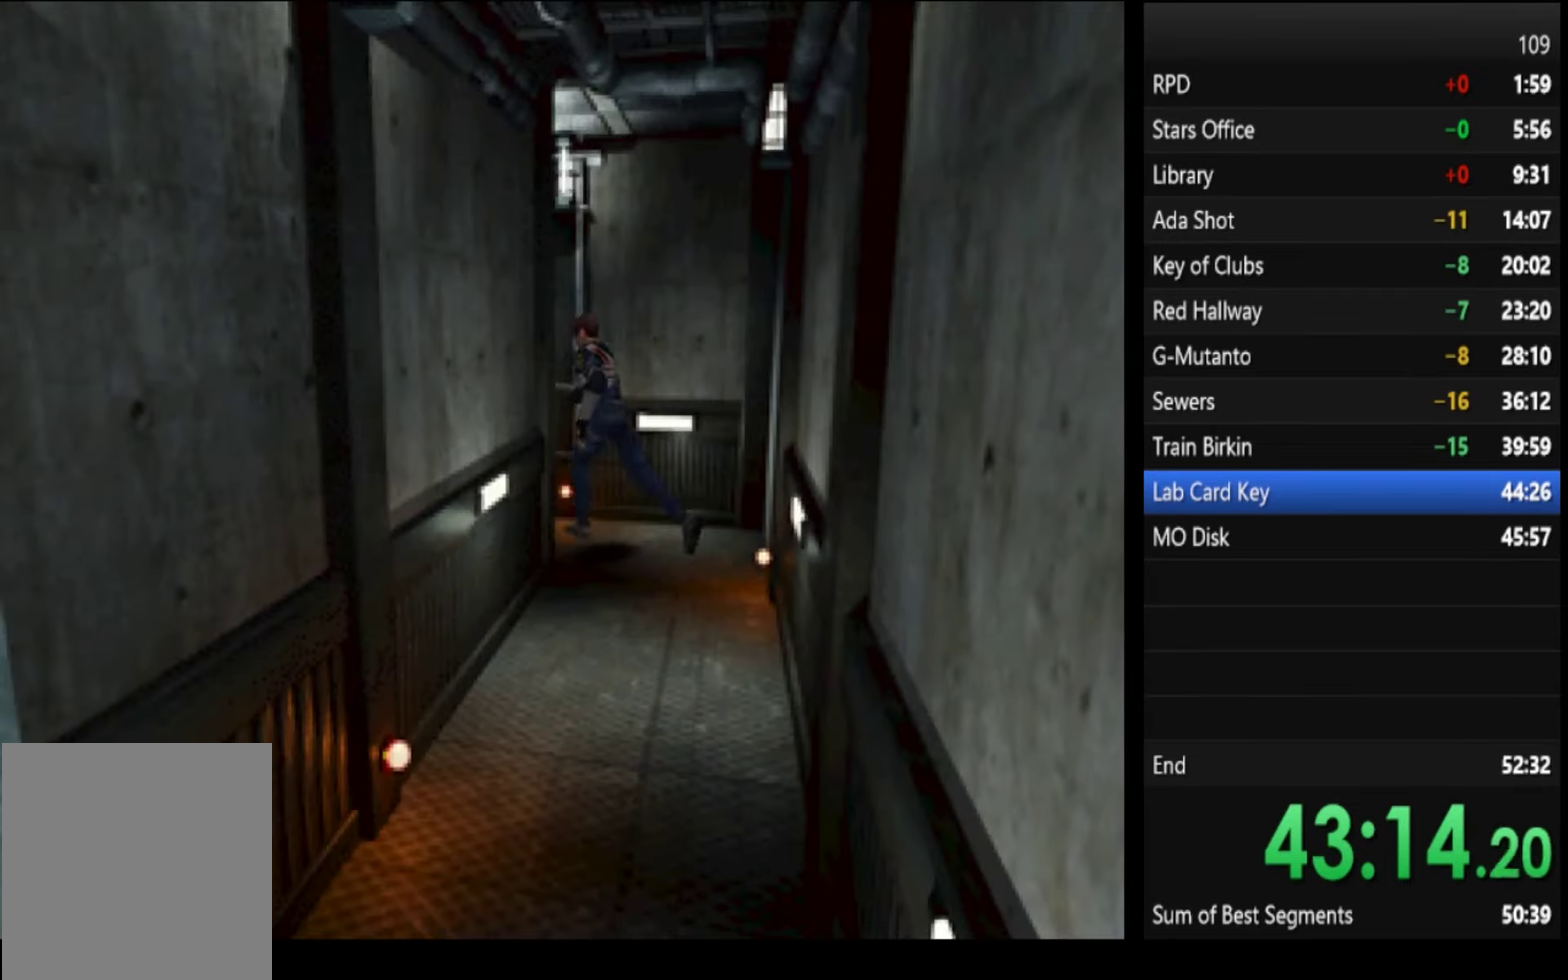
{"buttons": ["SQUARE"], "left_stick": "up", "right_stick": "center", "events": [[366, "left_stick", "up"]]}
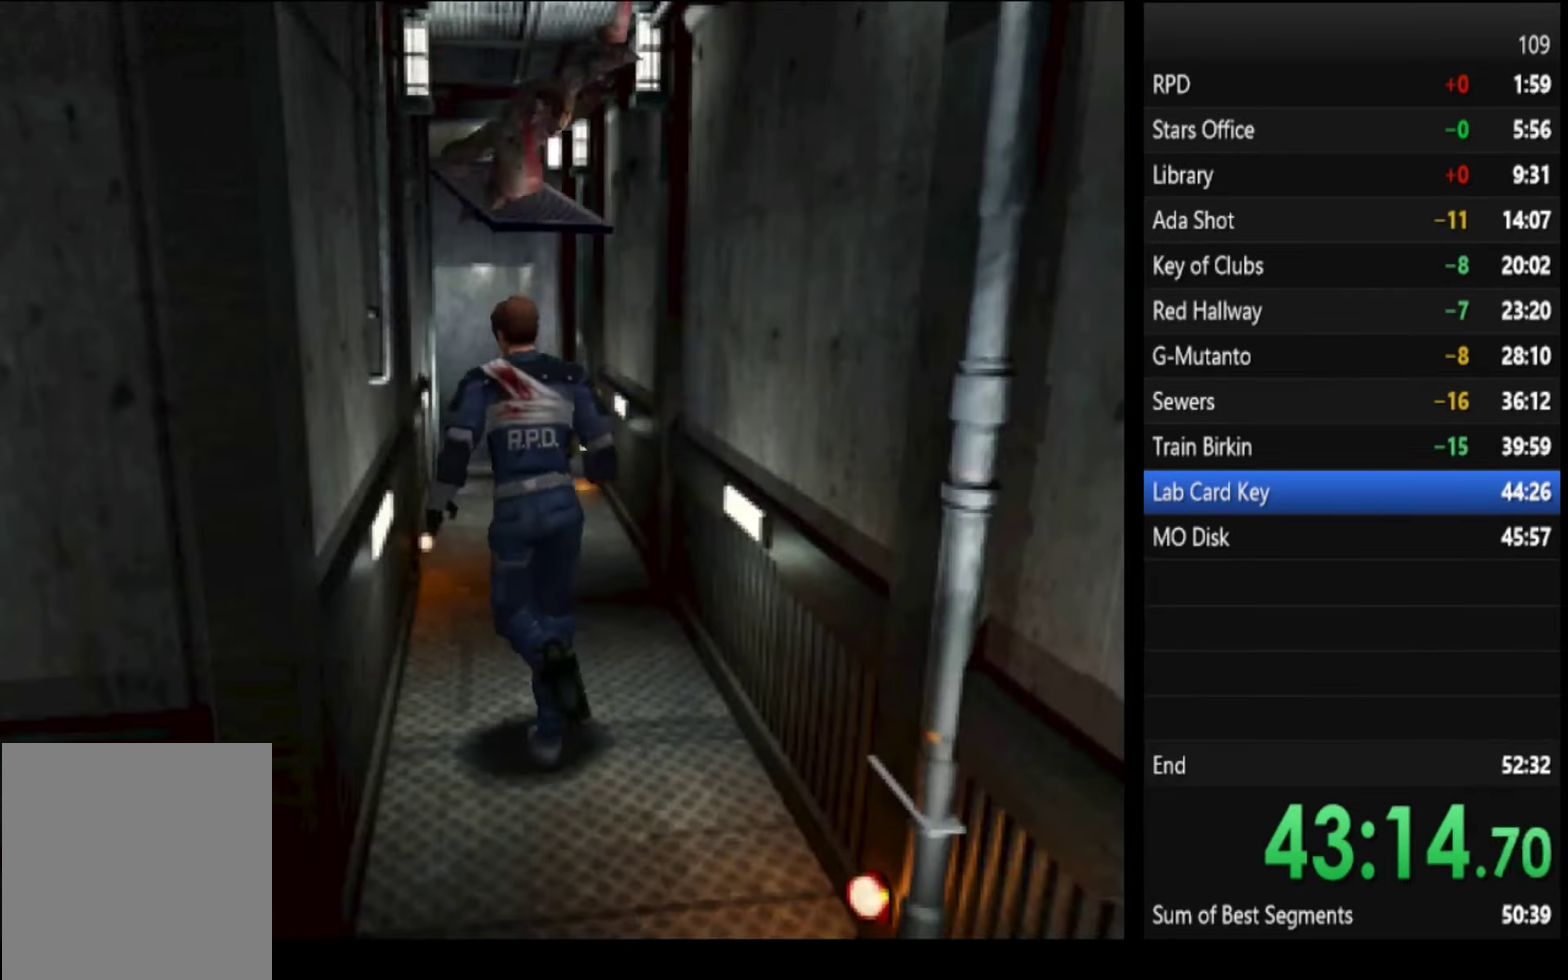
{"buttons": ["SQUARE"], "left_stick": "up", "right_stick": "center", "events": []}
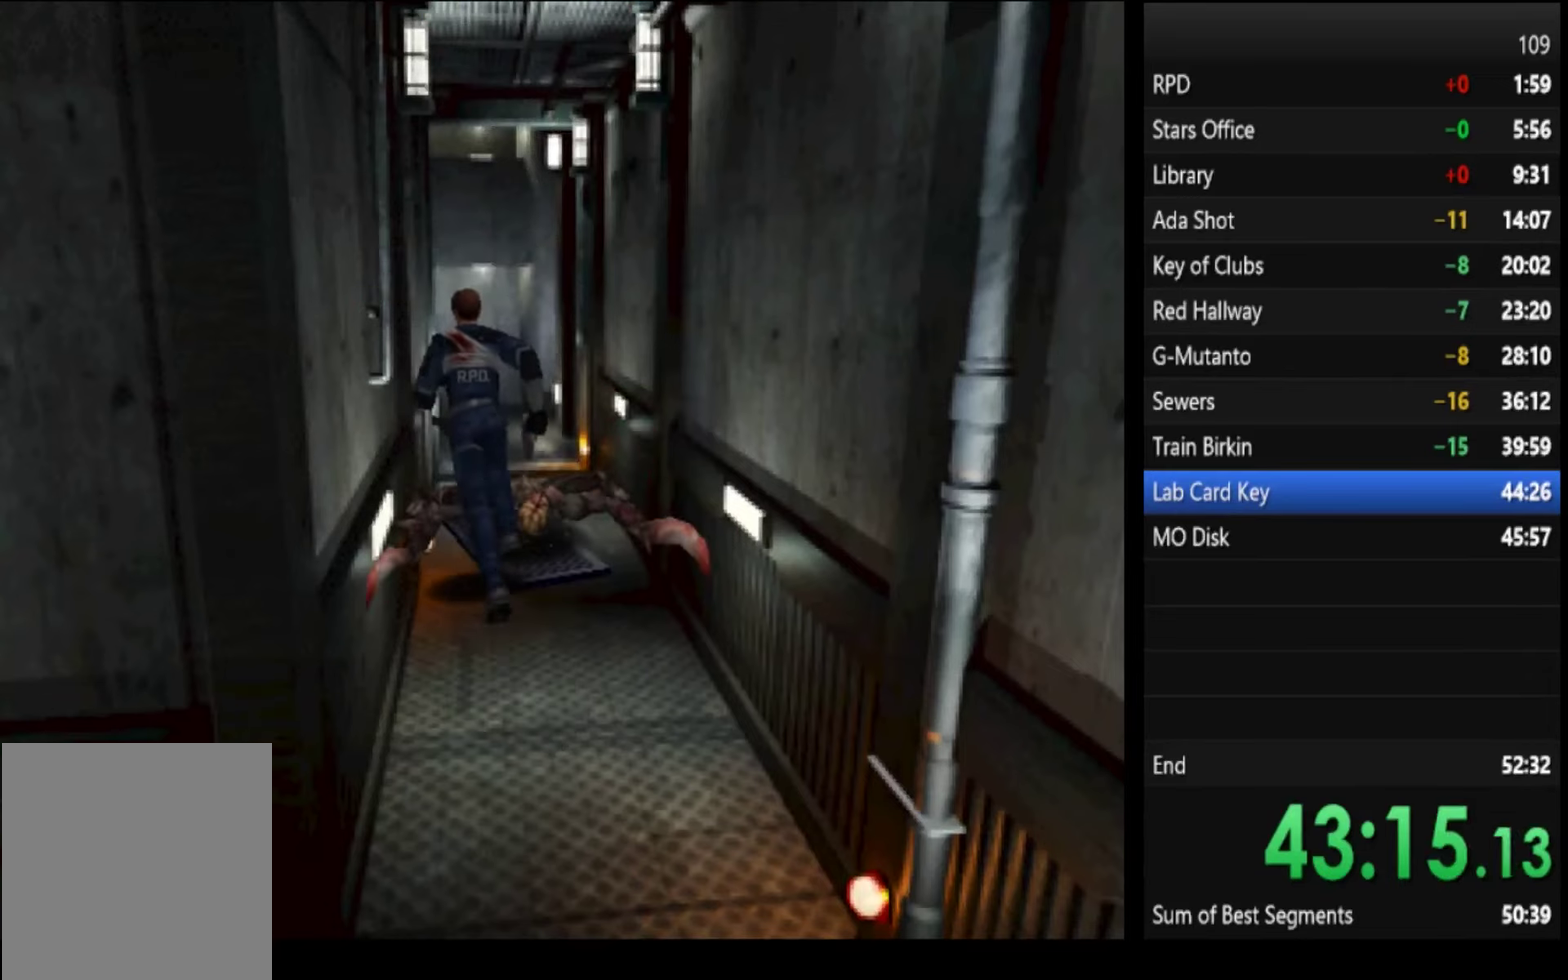
{"buttons": ["SQUARE"], "left_stick": "up", "right_stick": "center", "events": [[234, "left_stick", "up-right"], [367, "left_stick", "up"]]}
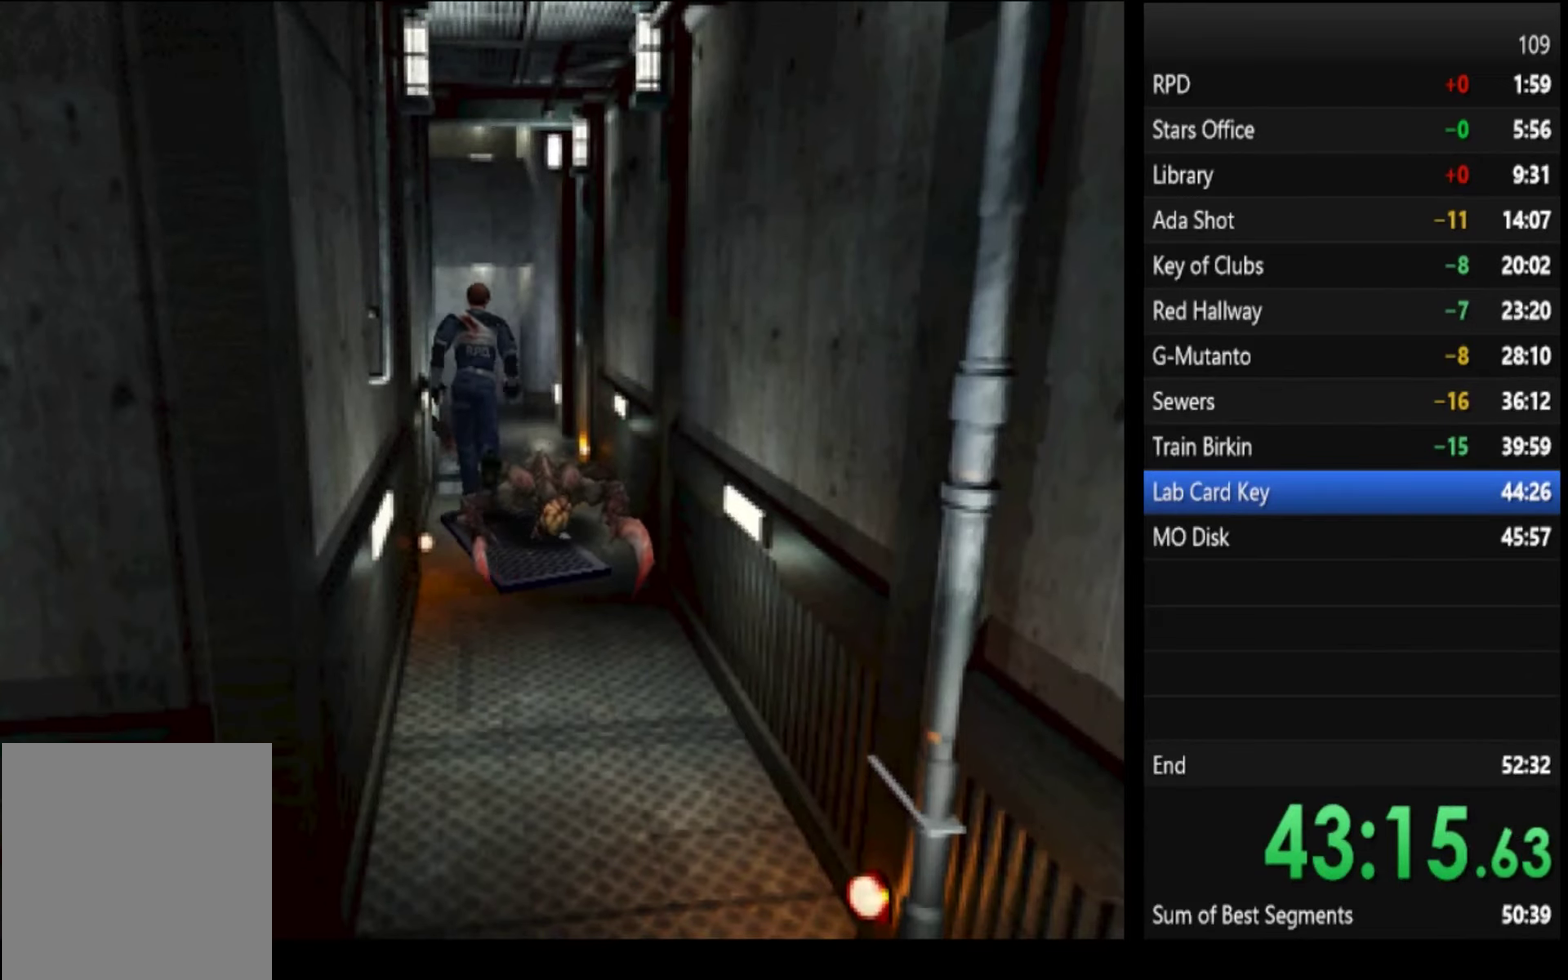
{"buttons": ["SQUARE"], "left_stick": "up-left", "right_stick": "center", "events": [[34, "left_stick", "up-right"], [400, "left_stick", "up-left"]]}
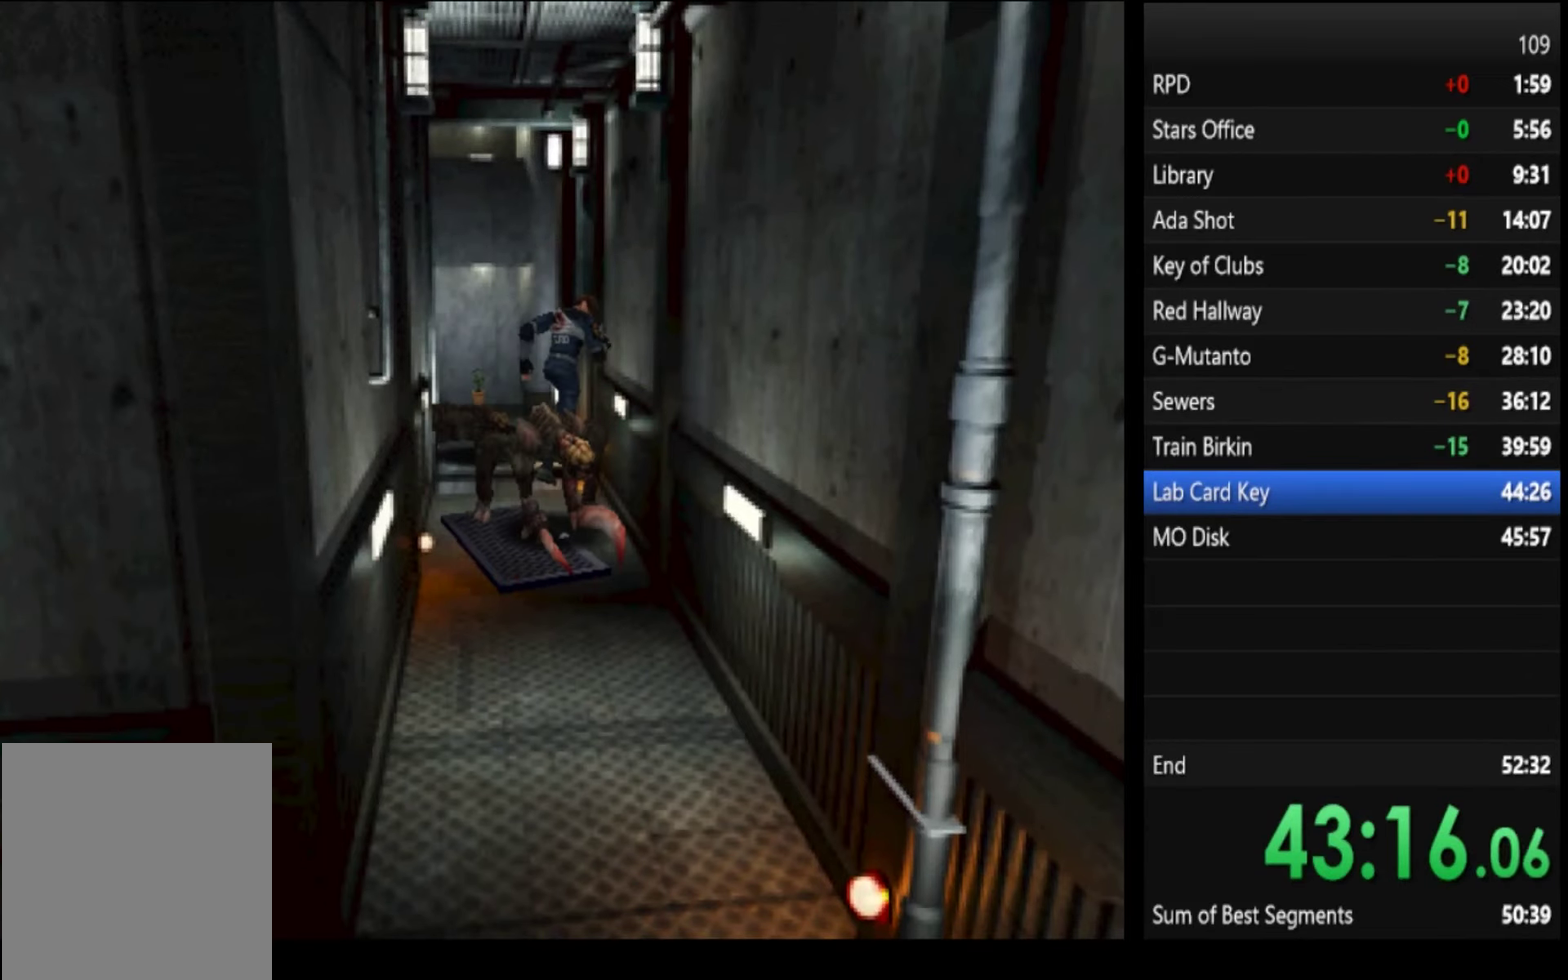
{"buttons": ["SQUARE"], "left_stick": "up", "right_stick": "center", "events": [[234, "left_stick", "up"], [367, "left_stick", "up-left"], [500, "left_stick", "up"]]}
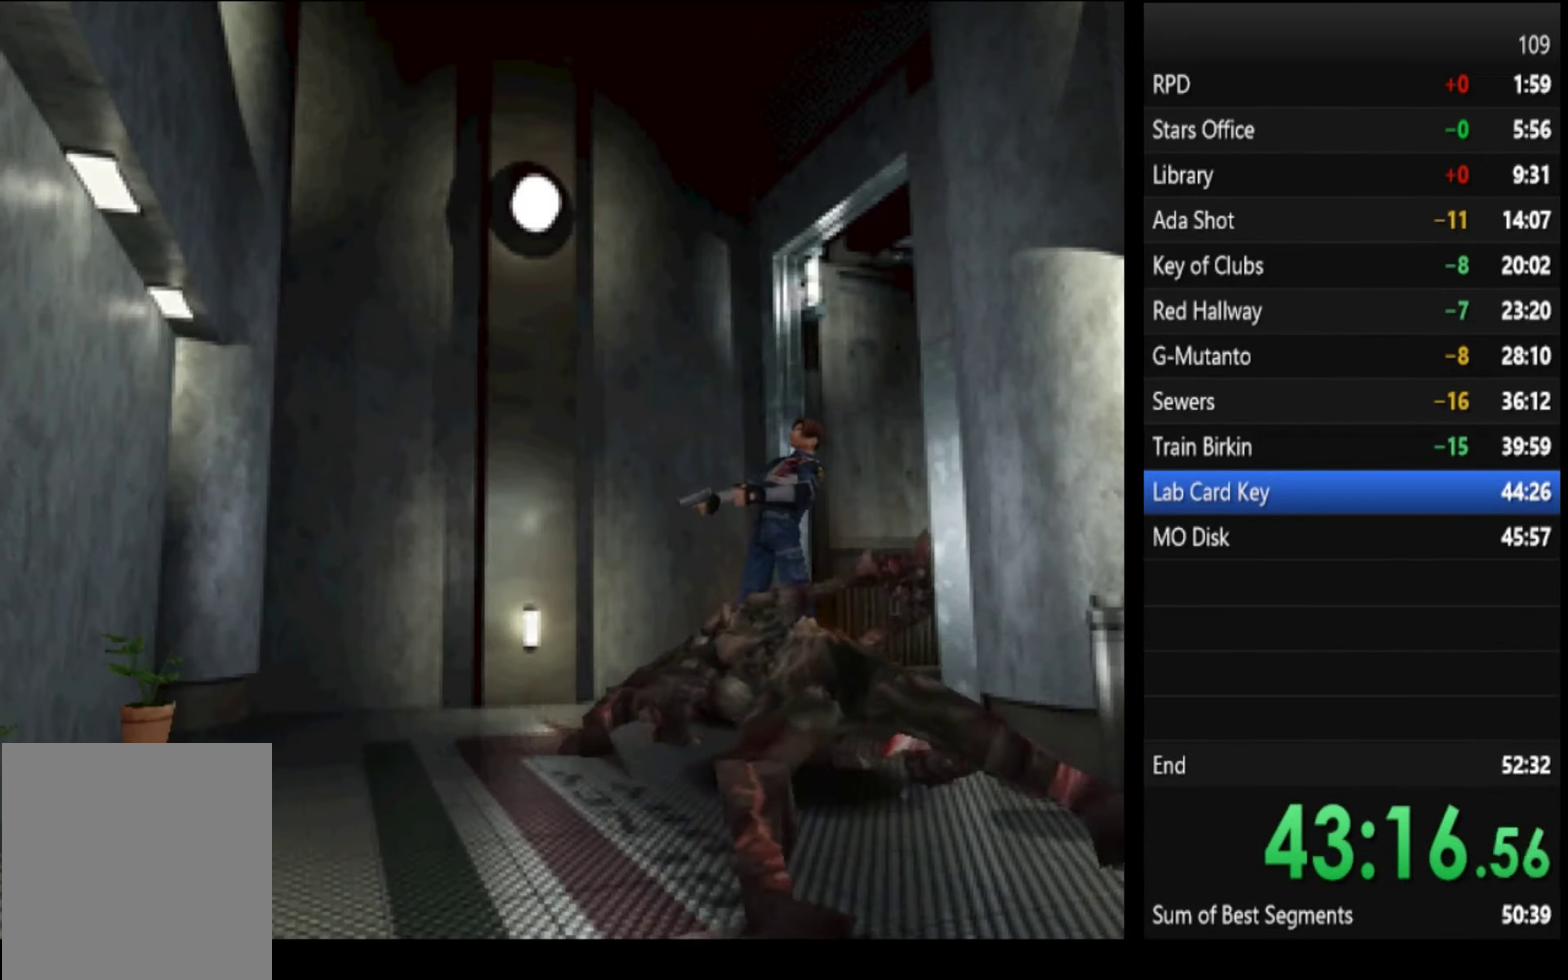
{"buttons": ["SQUARE"], "left_stick": "up", "right_stick": "center", "events": []}
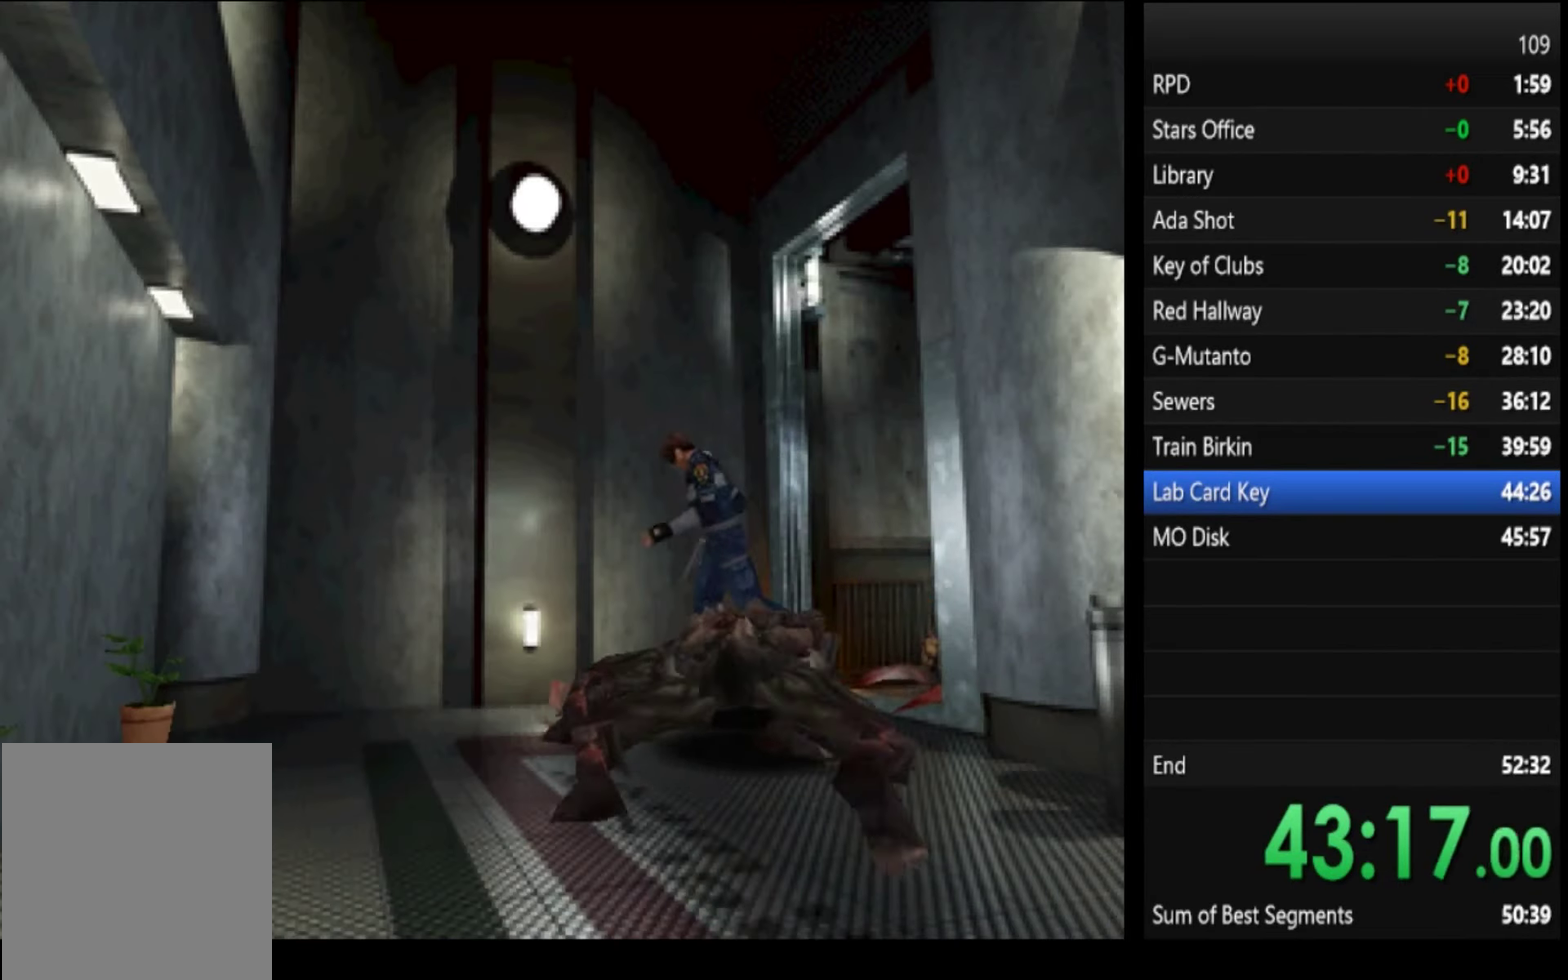
{"buttons": ["SQUARE"], "left_stick": "up-left", "right_stick": "center", "events": [[400, "left_stick", "up-left"]]}
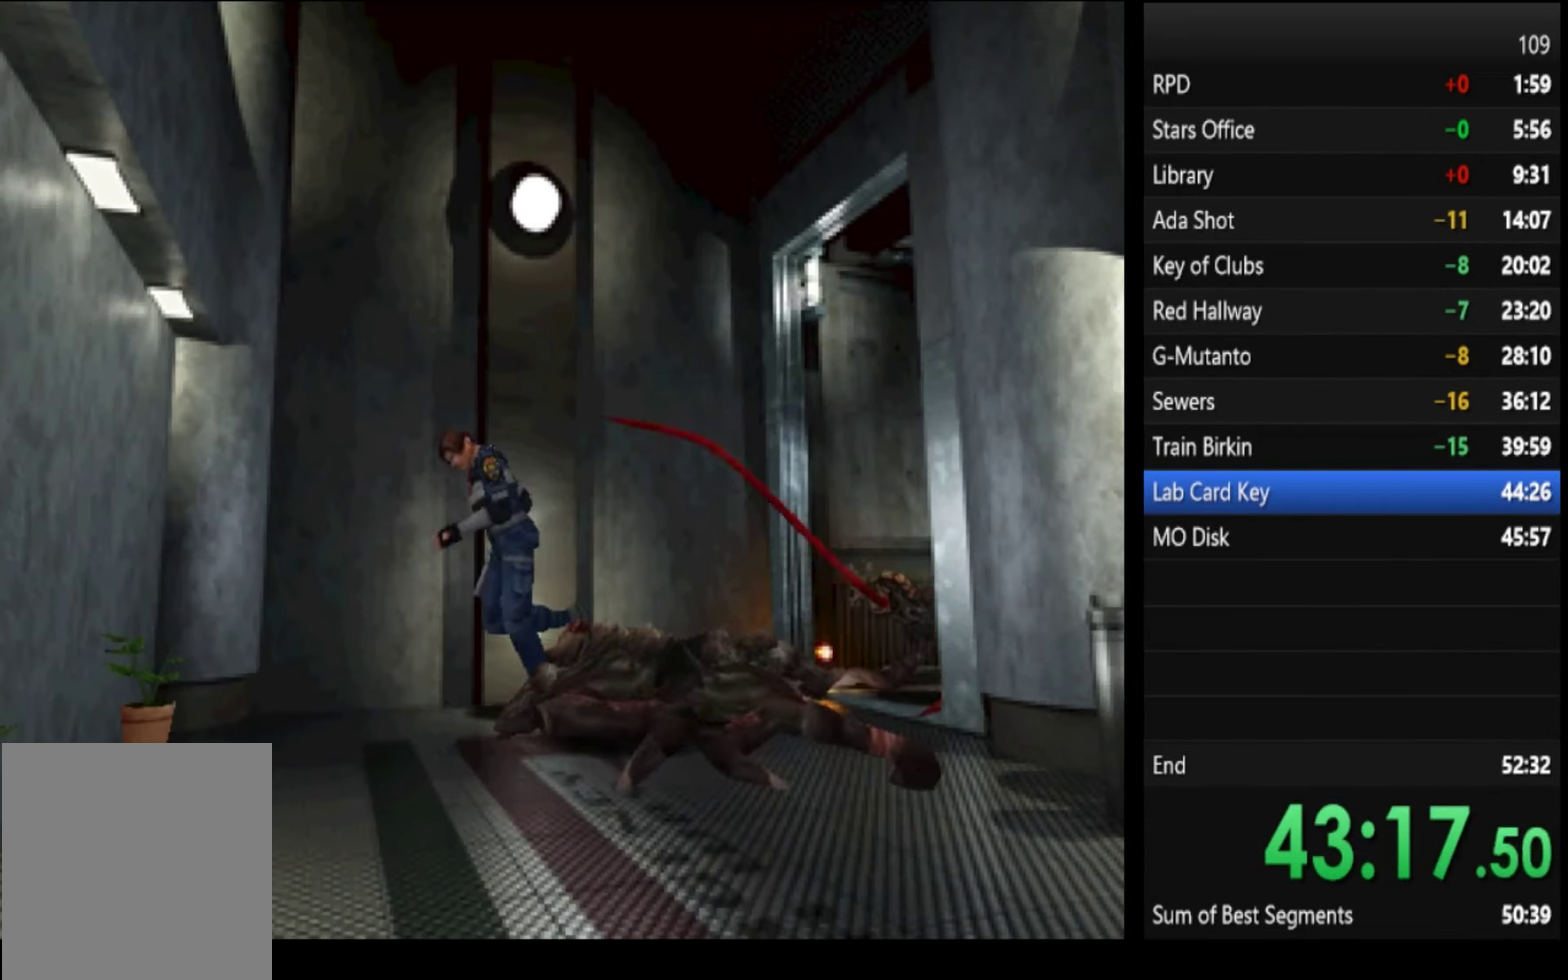
{"buttons": ["SQUARE"], "left_stick": "up-left", "right_stick": "center", "events": []}
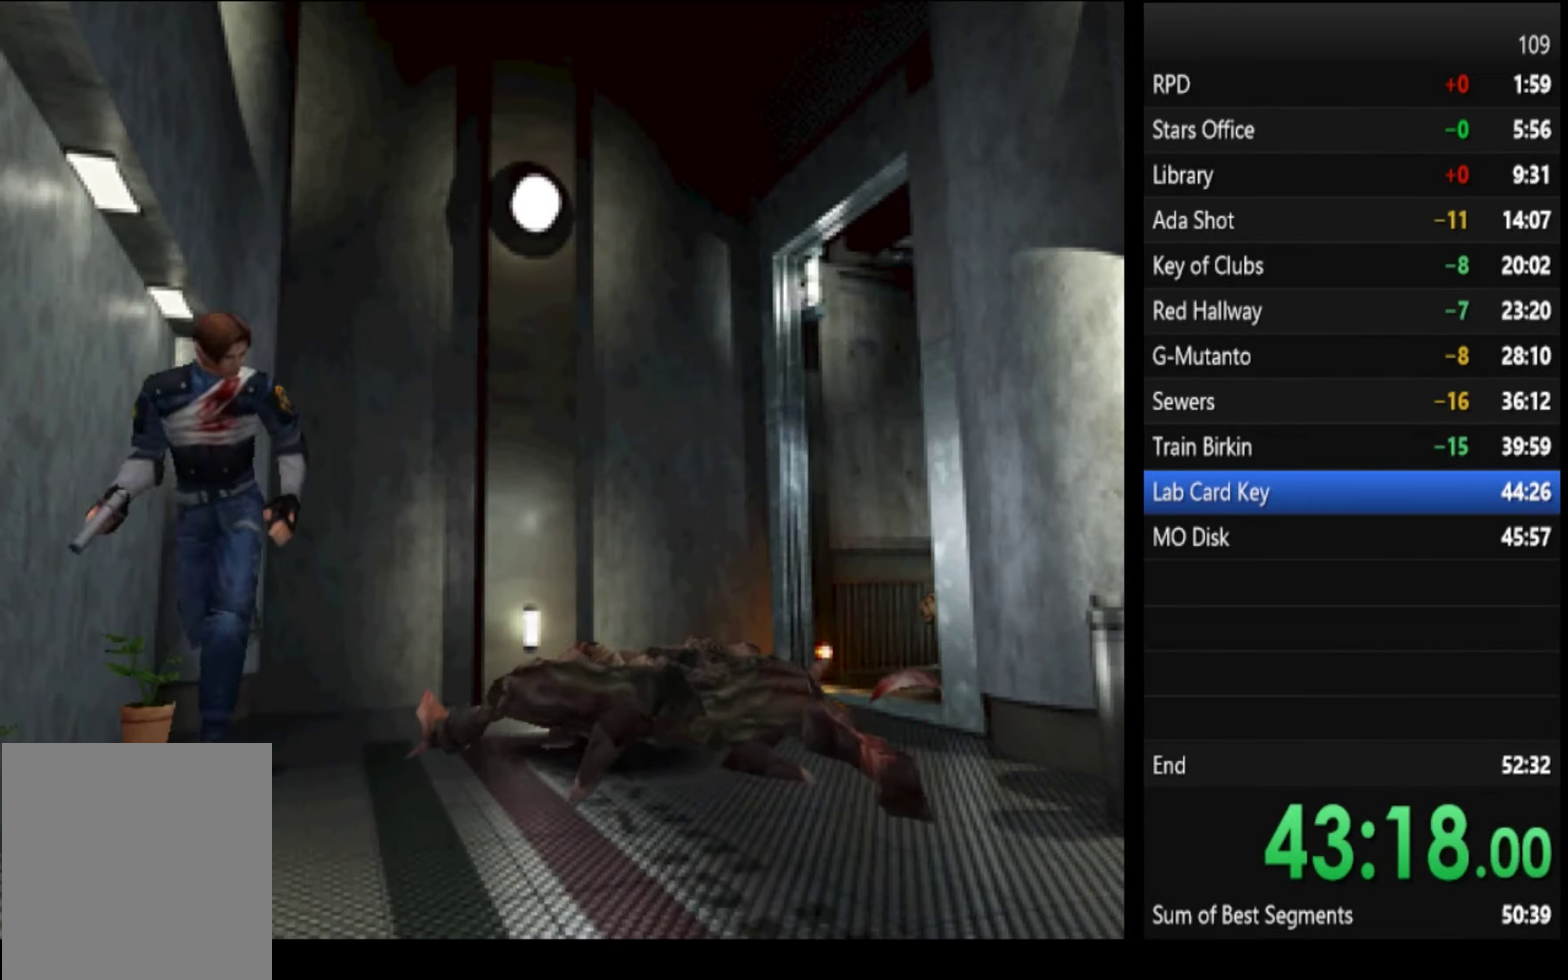
{"buttons": ["SQUARE"], "left_stick": "up", "right_stick": "center", "events": [[167, "left_stick", "up"]]}
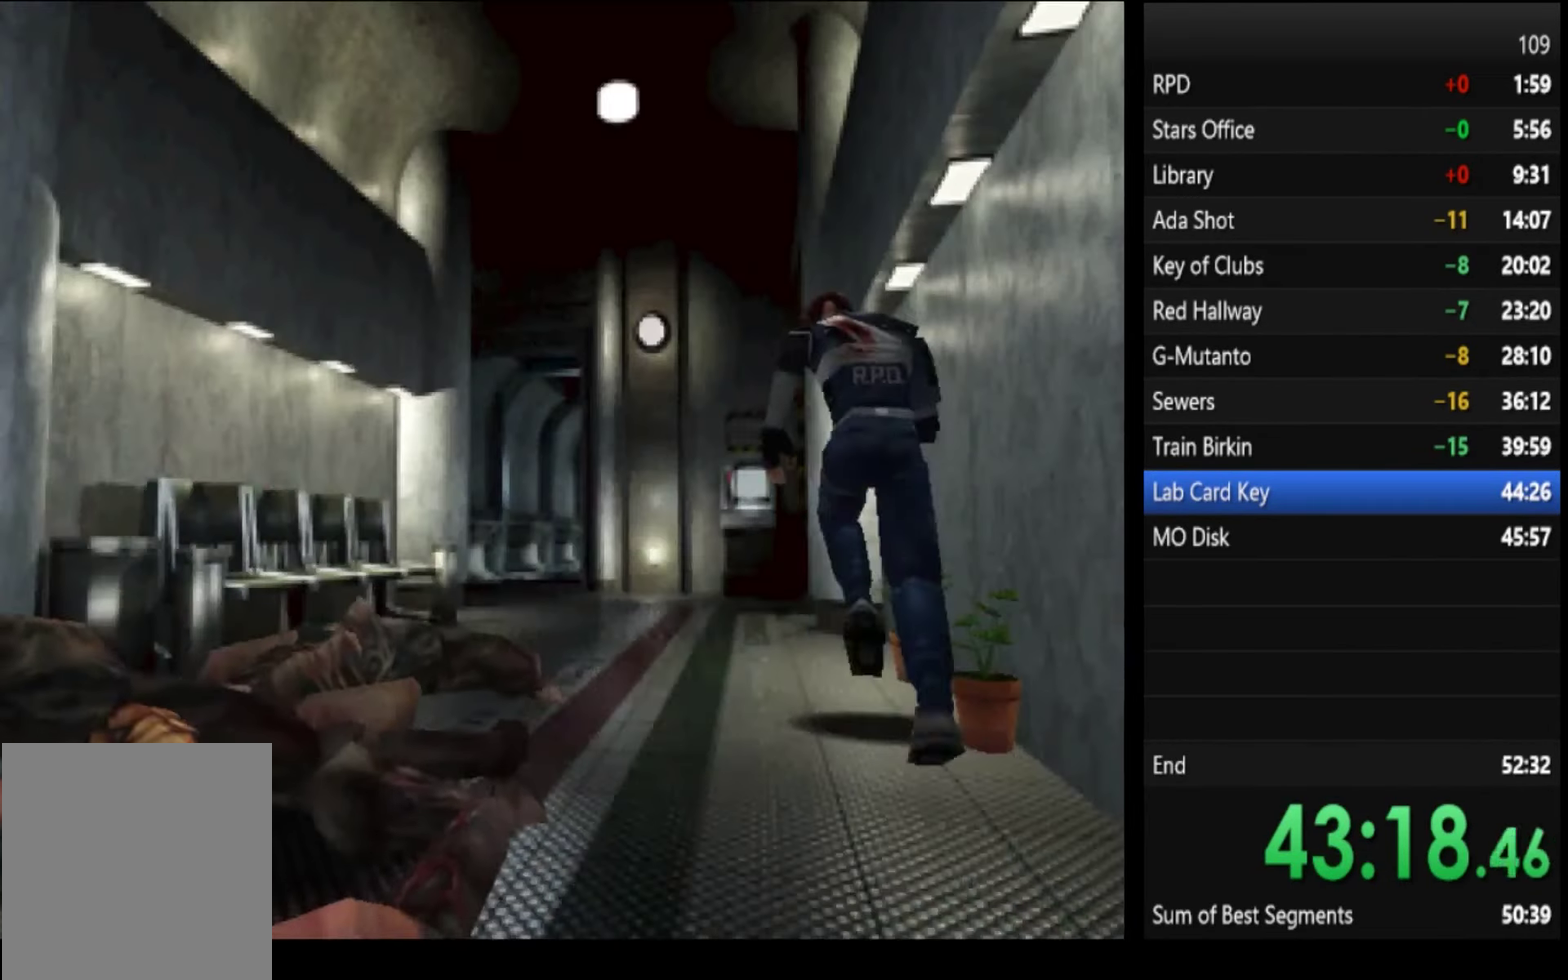
{"buttons": ["SQUARE"], "left_stick": "up-left", "right_stick": "center", "events": [[434, "left_stick", "up-left"]]}
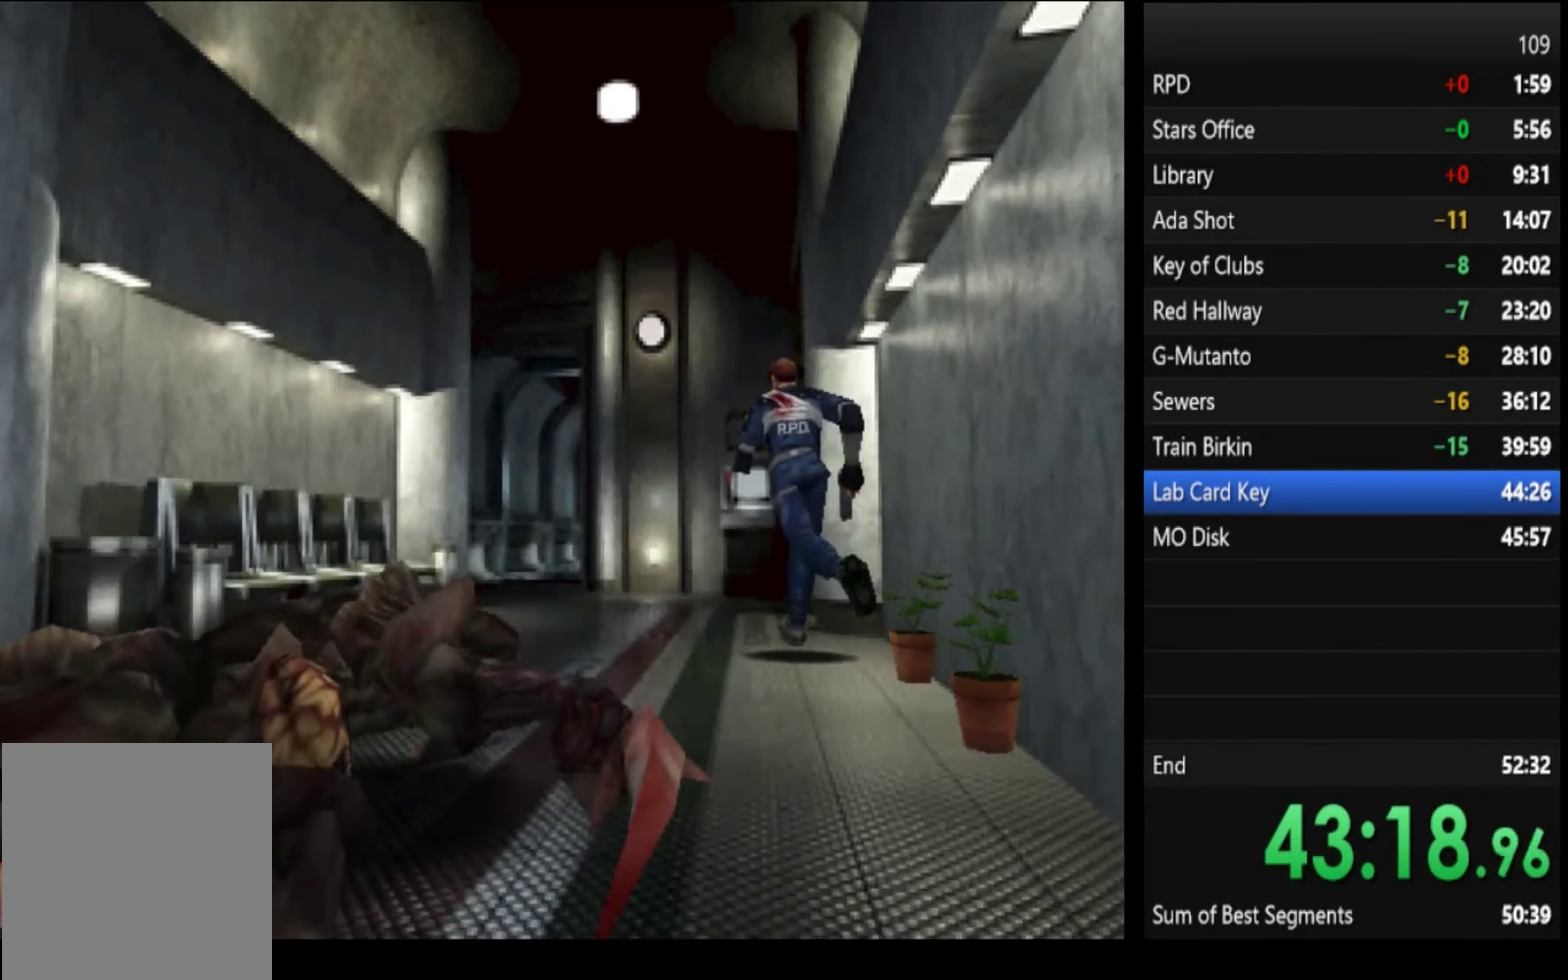
{"buttons": ["SQUARE"], "left_stick": "up", "right_stick": "center", "events": [[100, "left_stick", "up"]]}
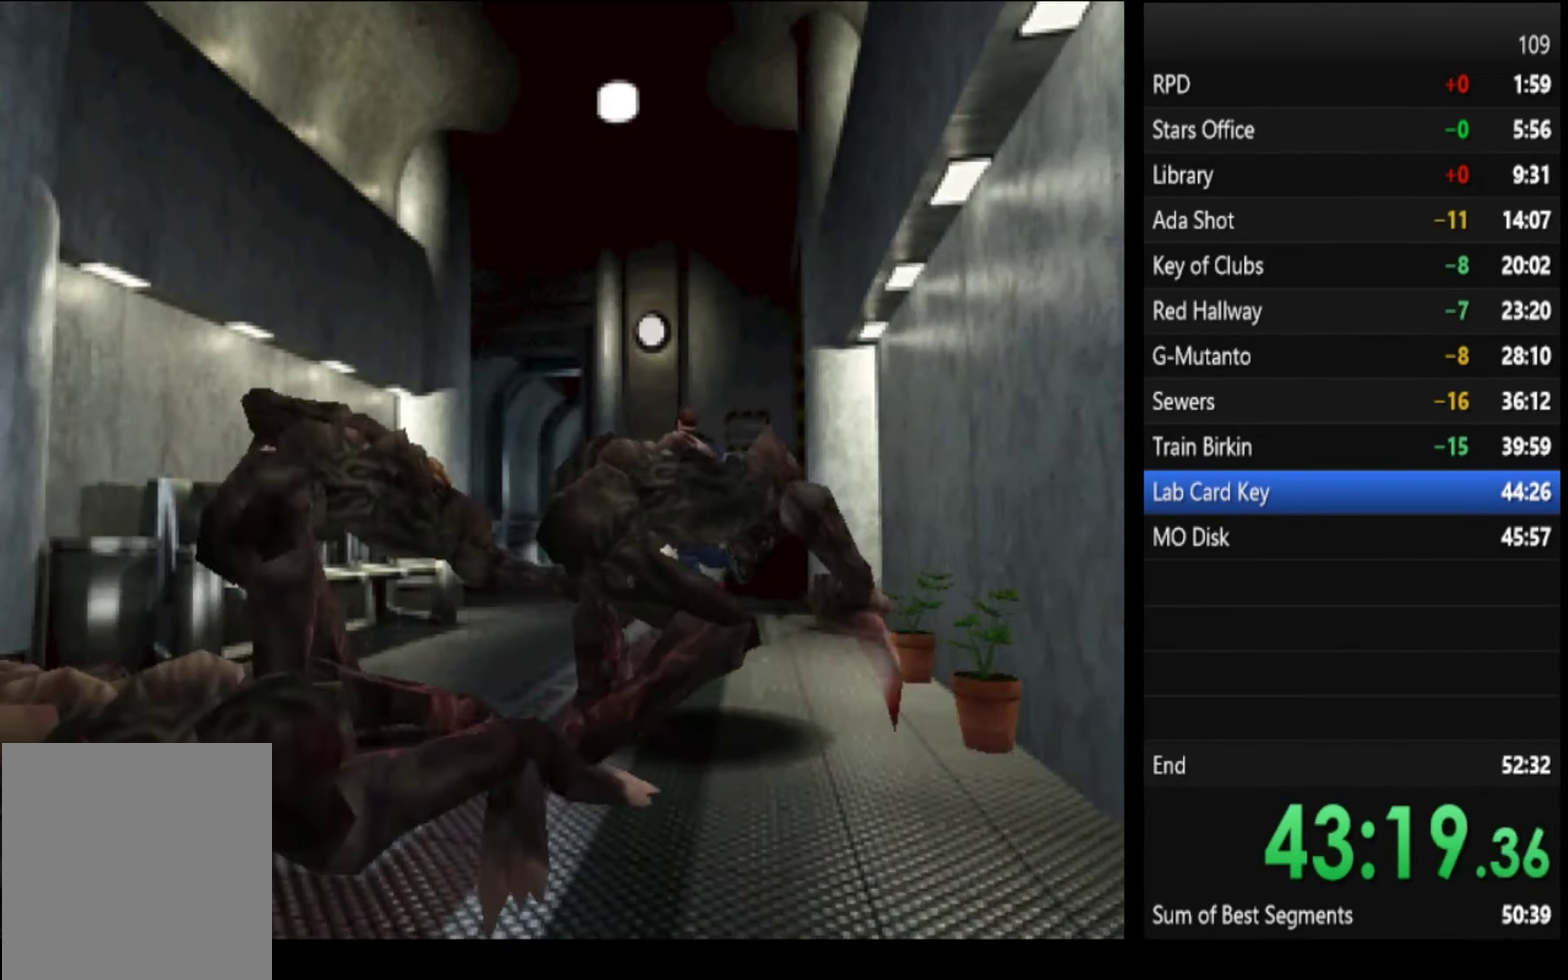
{"buttons": ["SQUARE"], "left_stick": "up", "right_stick": "center", "events": [[200, "left_stick", "up-left"], [367, "left_stick", "up"]]}
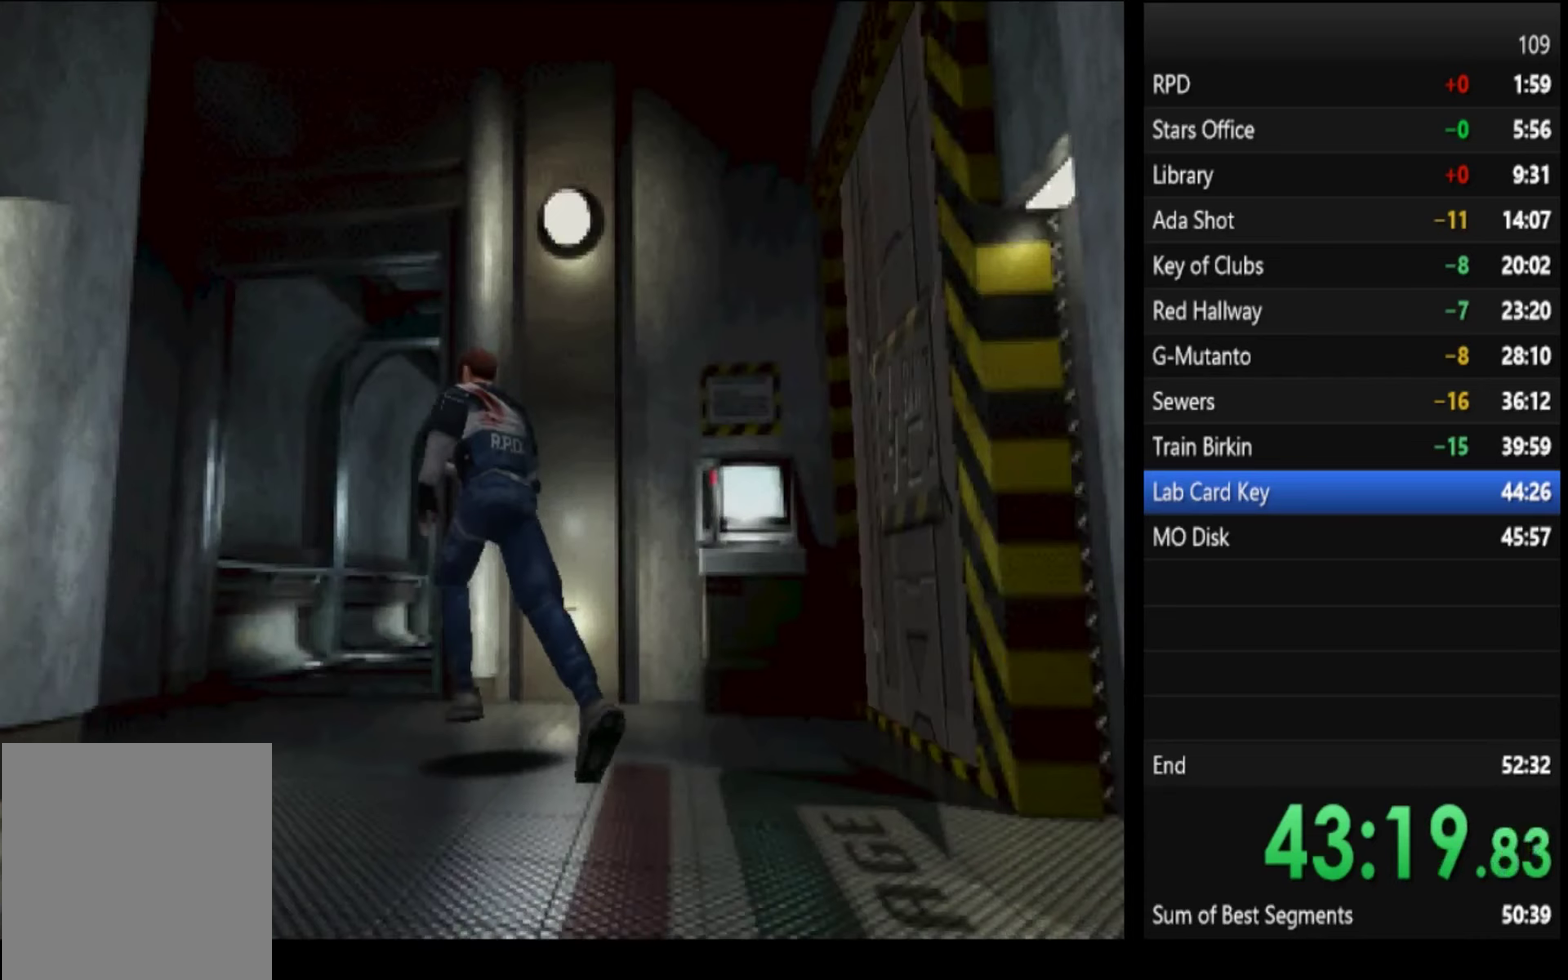
{"buttons": ["SQUARE"], "left_stick": "up-right", "right_stick": "center", "events": [[367, "left_stick", "up-right"]]}
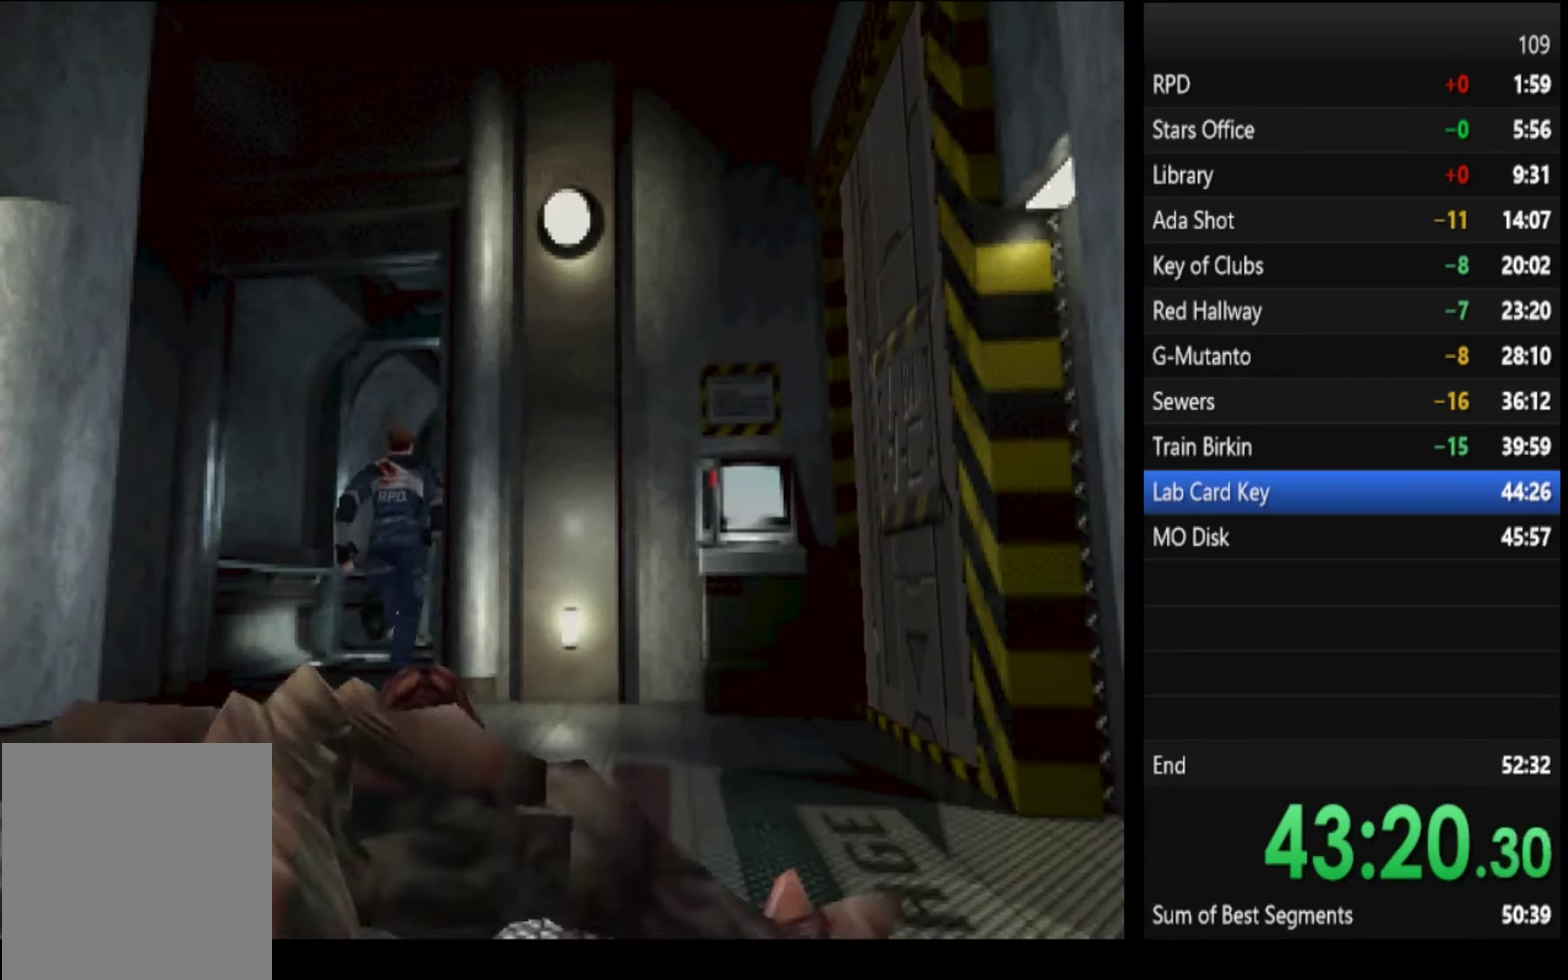
{"buttons": ["SQUARE"], "left_stick": "up-left", "right_stick": "center", "events": [[67, "left_stick", "up"], [400, "left_stick", "up-left"]]}